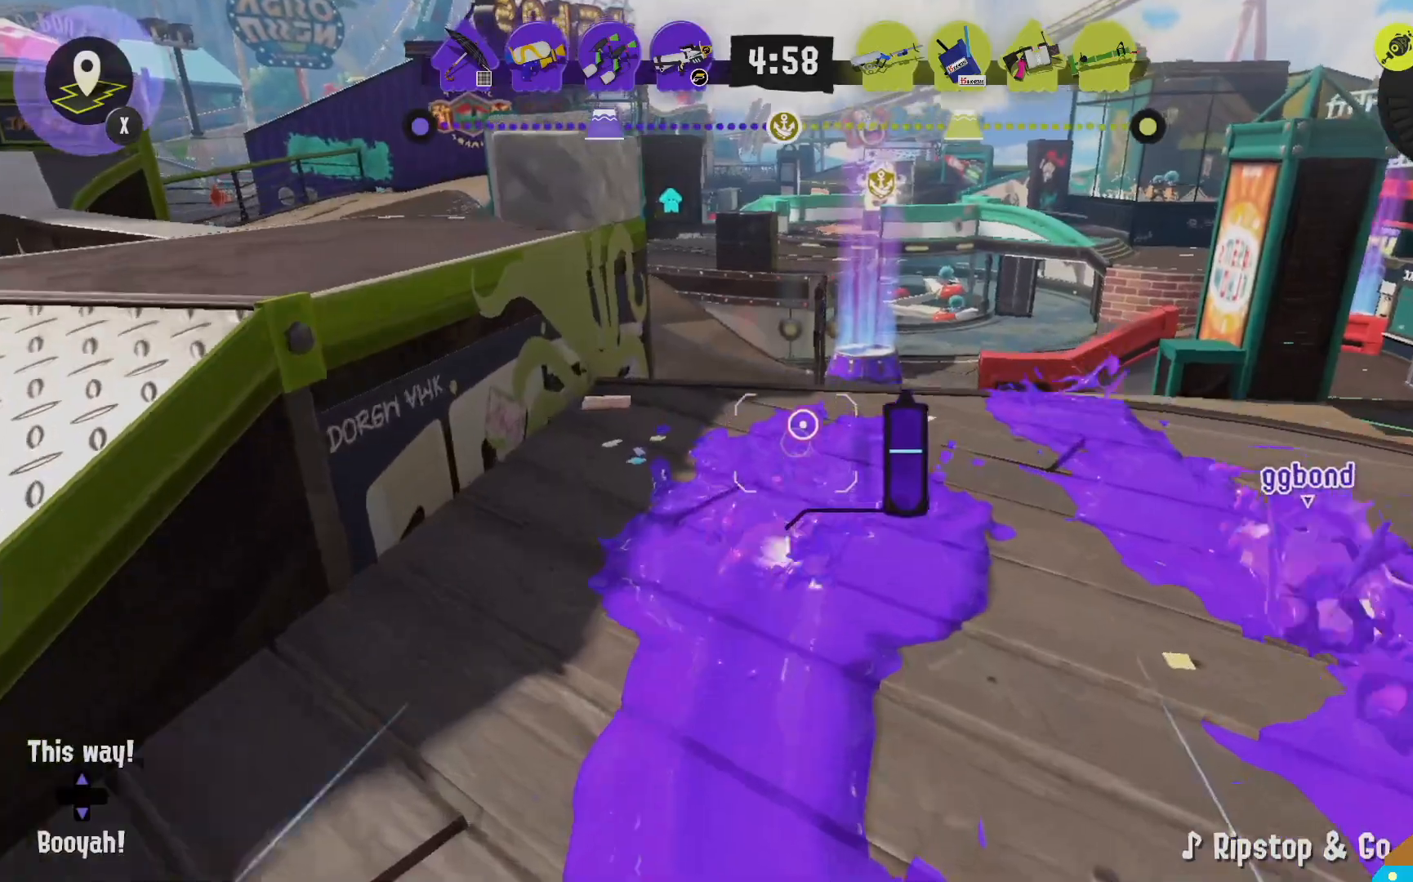
Gameplay with a controller (Nintendo layout); each line is a JSON object with the inputs held at the frame after it (dt_ms = milliseconds from this image to that frame). "events" lists button and stick changes between this image and that frame as [ms after this image, input, new state], when the widget could be followed in between. Not read: DPAD_LEFT L3 R3.
{"dt_ms": 500, "buttons": ["R2"], "left_stick": "up", "right_stick": "center"}
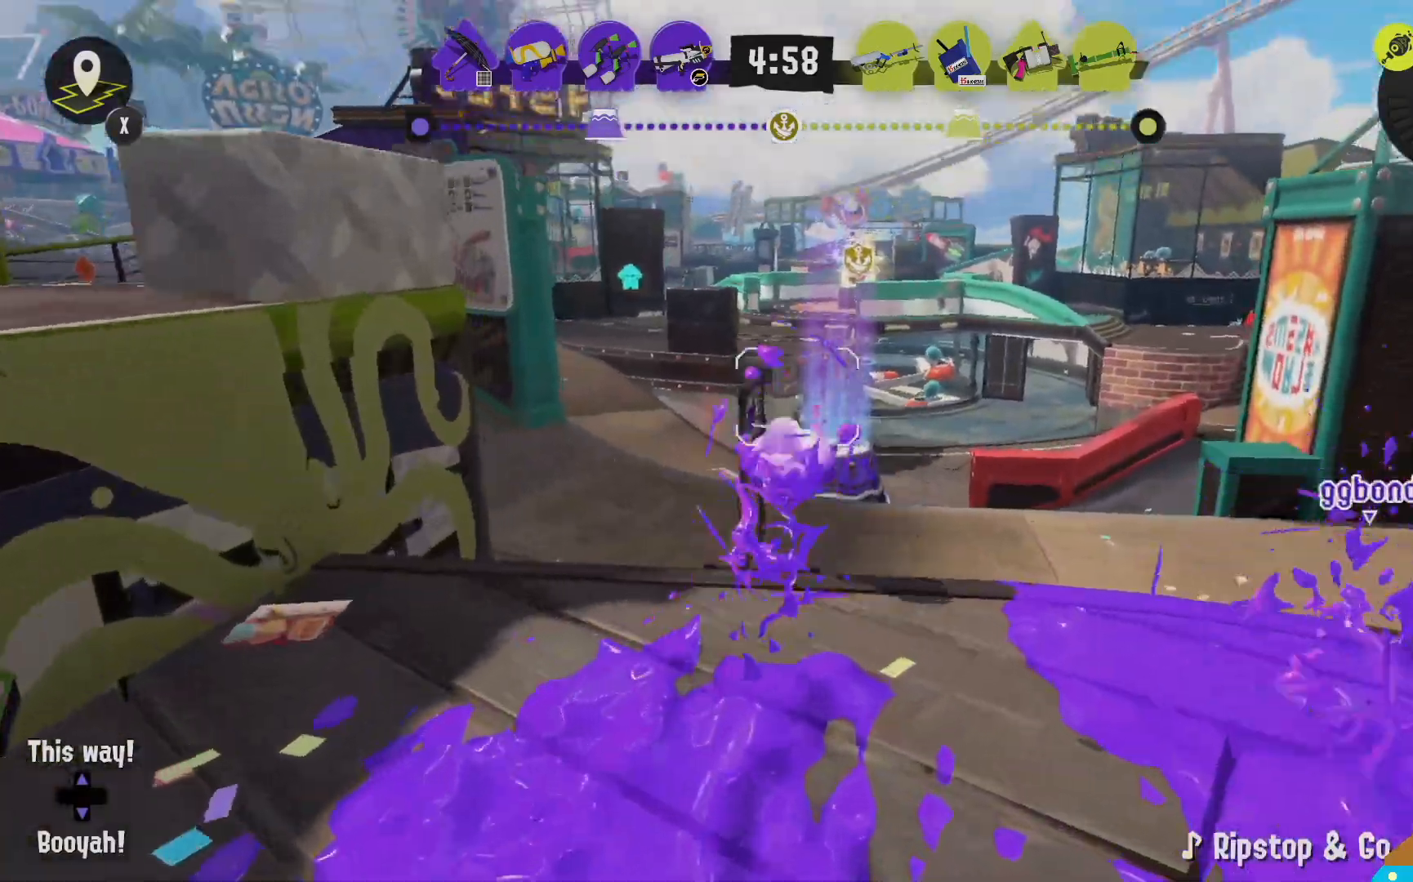
{"dt_ms": 500, "buttons": ["L2"], "left_stick": "up", "right_stick": "center", "events": [[350, "R2", "up"], [383, "L2", "down"]]}
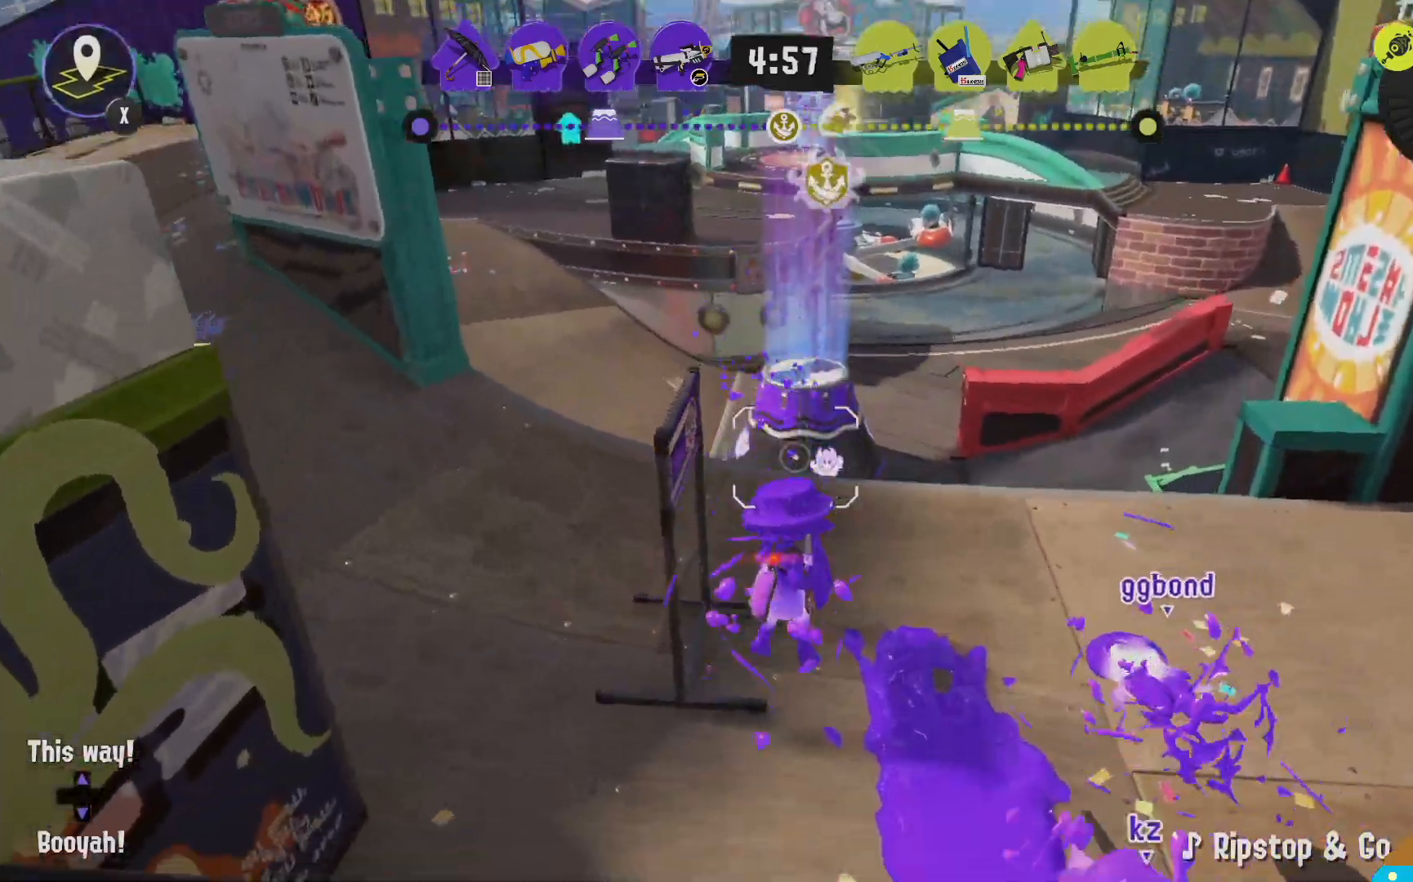
{"dt_ms": 500, "buttons": ["L2"], "left_stick": "up-right", "right_stick": "center", "events": [[33, "right_stick", "left"], [133, "right_stick", "center"], [250, "left_stick", "up-right"], [433, "right_stick", "down-right"], [500, "right_stick", "center"]]}
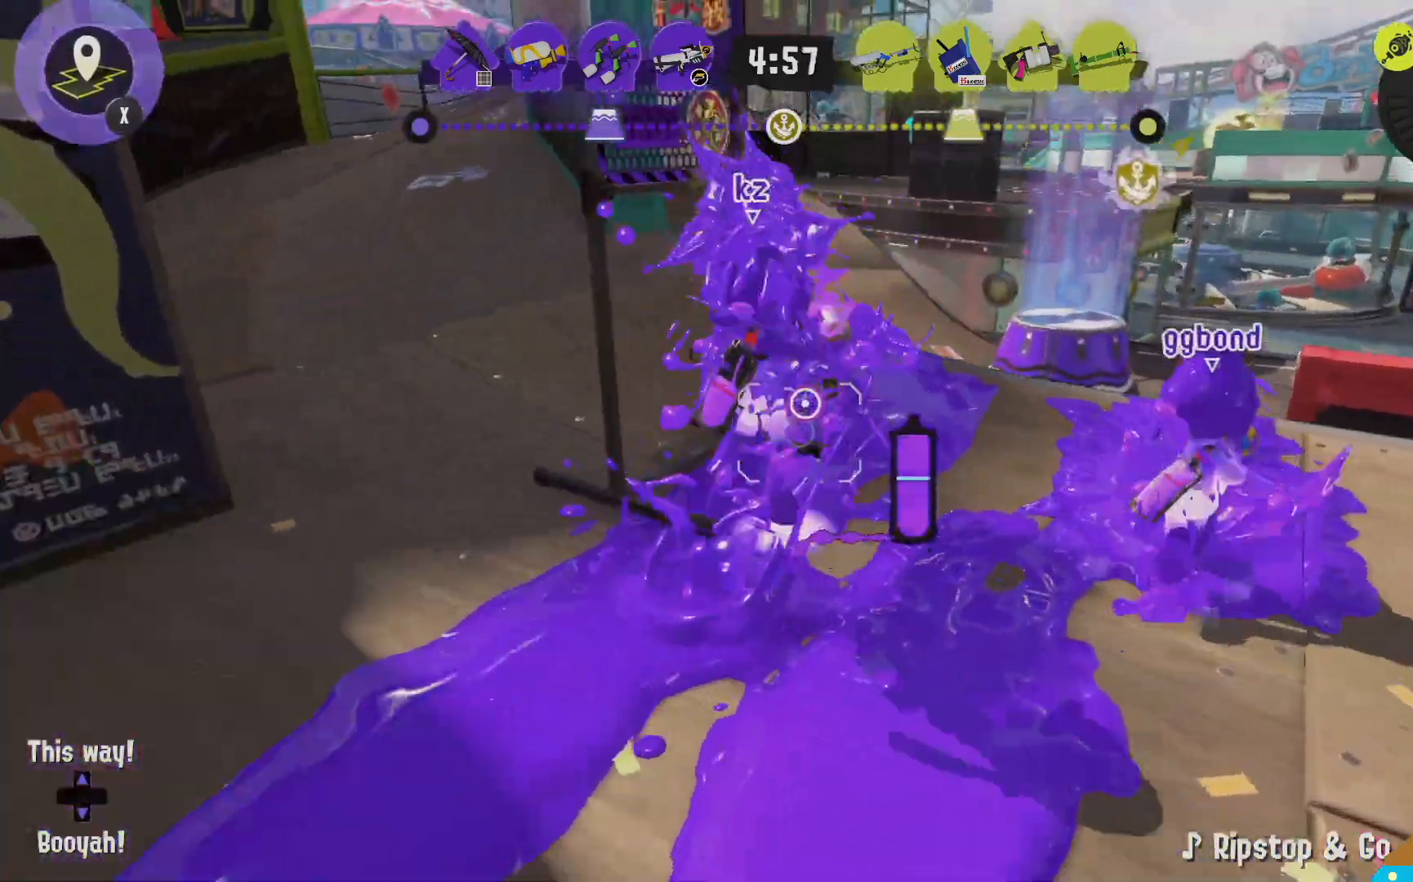
{"dt_ms": 1000, "buttons": ["R2"], "left_stick": "up", "right_stick": "center"}